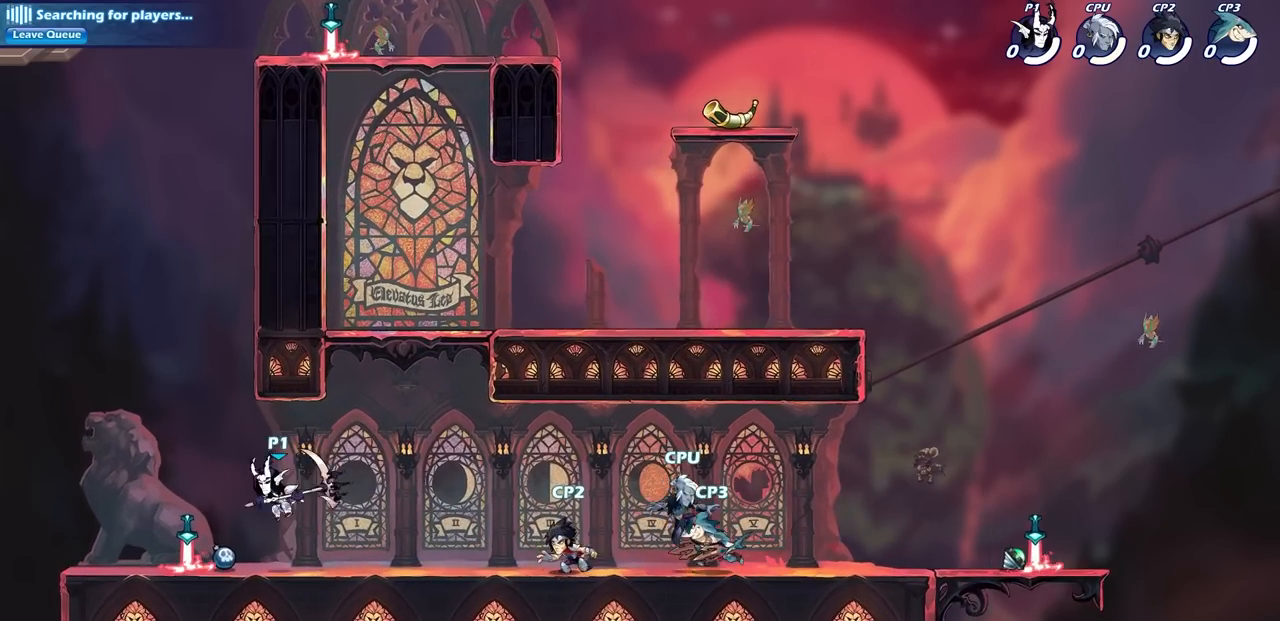
Gameplay with a controller (PlayStation layout); each line is a JSON object with the inputs held at the frame after it. "events" lists button and stick changes between this image and that frame as [ms after this image, input, new state], when the widget could be followed in between.
{"buttons": [], "left_stick": "right", "right_stick": "center", "events": [[67, "left_stick", "right"], [167, "R2", "down"], [200, "CIRCLE", "down"], [300, "R2", "up"], [317, "CIRCLE", "up"]]}
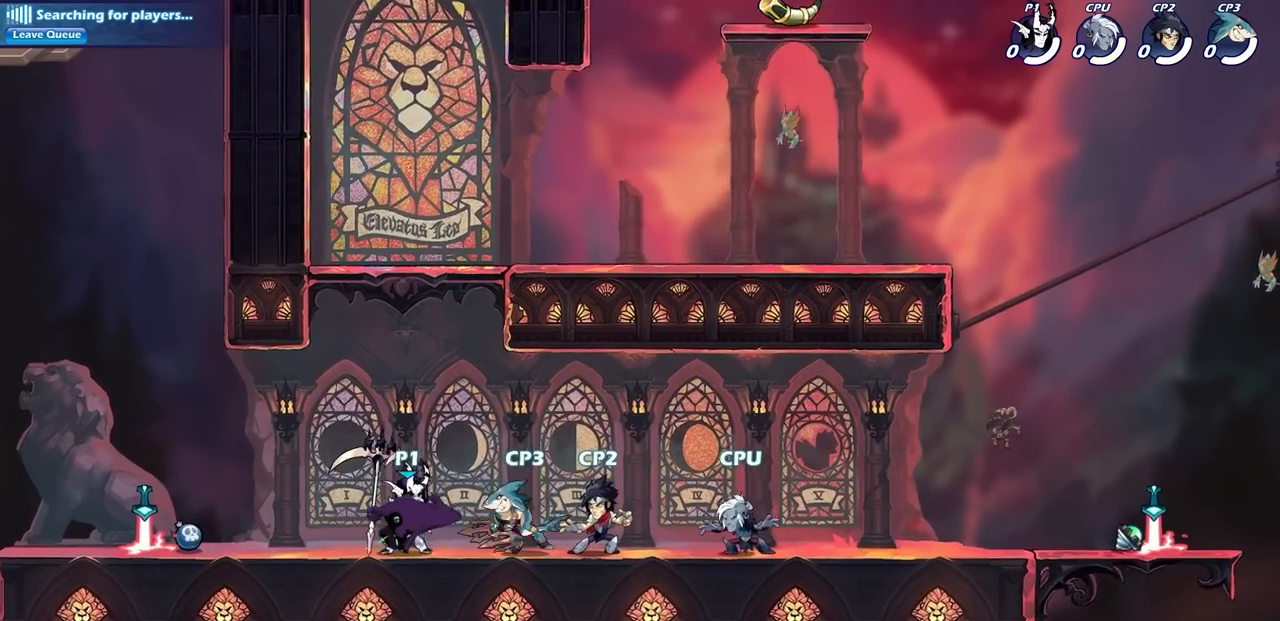
{"buttons": [], "left_stick": "right", "right_stick": "center", "events": []}
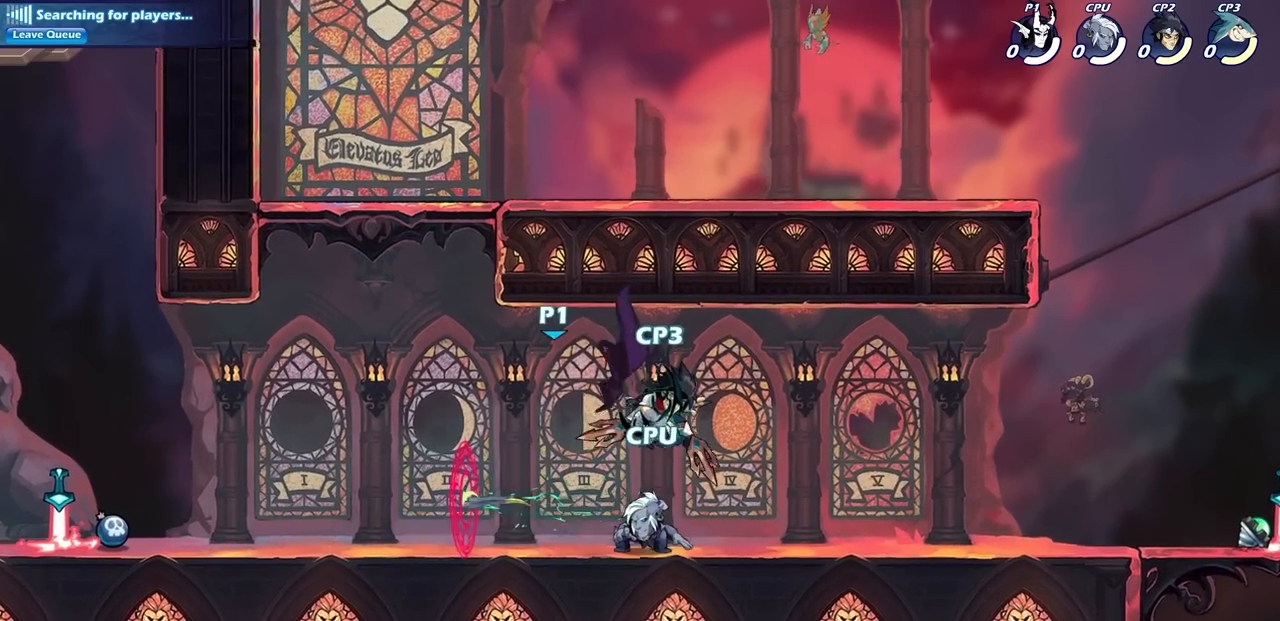
{"buttons": [], "left_stick": "center", "right_stick": "center", "events": [[333, "left_stick", "center"]]}
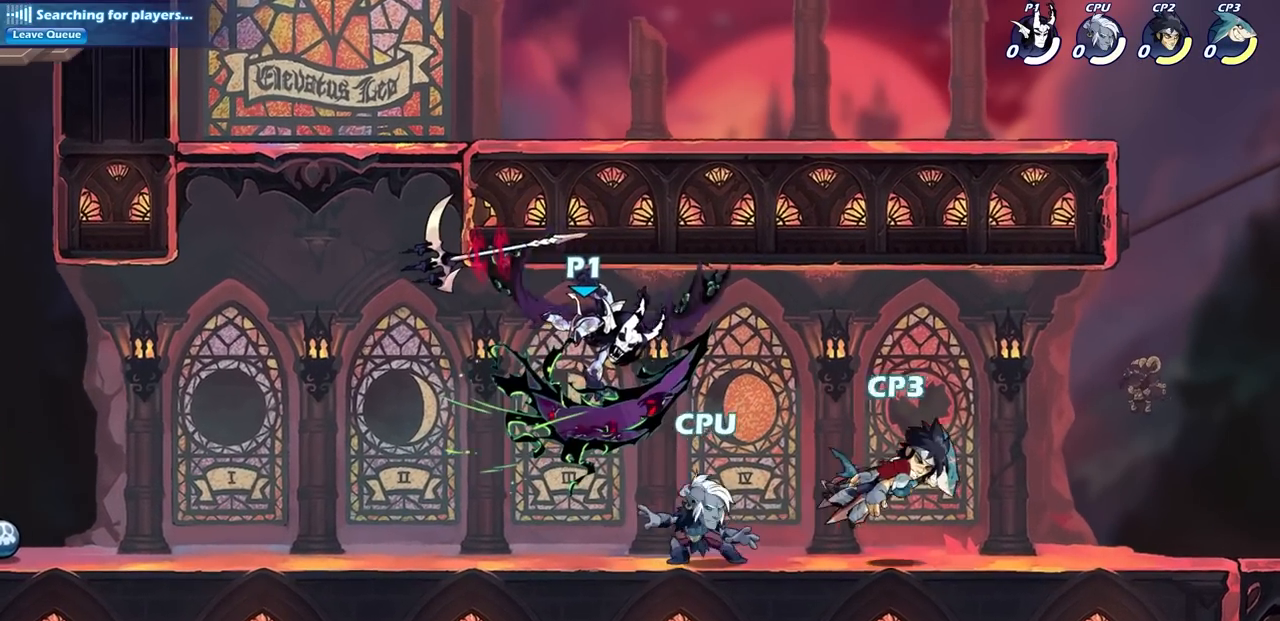
{"buttons": [], "left_stick": "down", "right_stick": "center", "events": [[267, "left_stick", "down"]]}
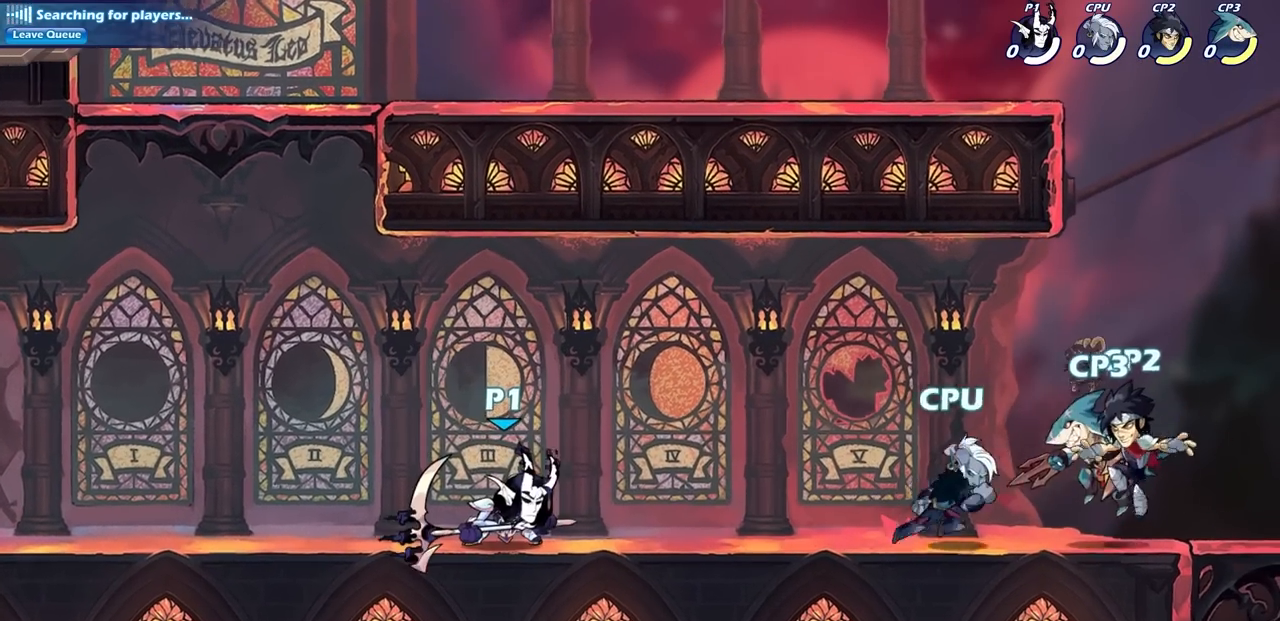
{"buttons": [], "left_stick": "right", "right_stick": "center", "events": [[83, "R2", "down"], [100, "SQUARE", "down"], [350, "SQUARE", "up"], [400, "R2", "up"], [450, "left_stick", "right"]]}
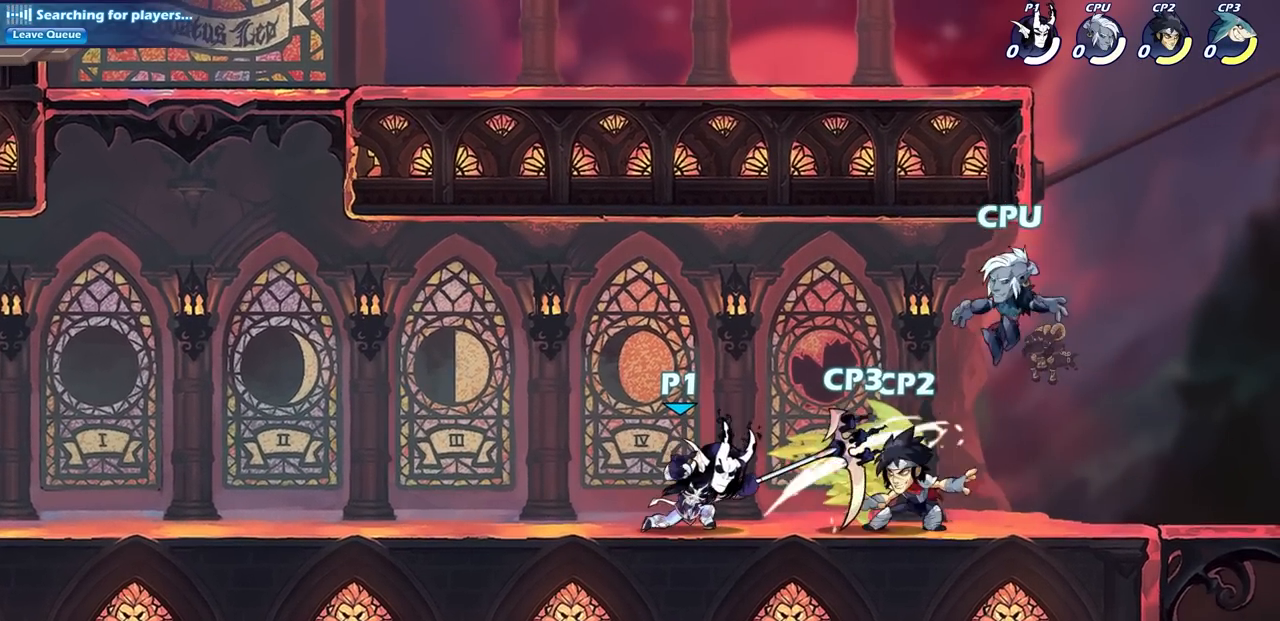
{"buttons": ["R2"], "left_stick": "right", "right_stick": "center", "events": [[467, "R2", "down"]]}
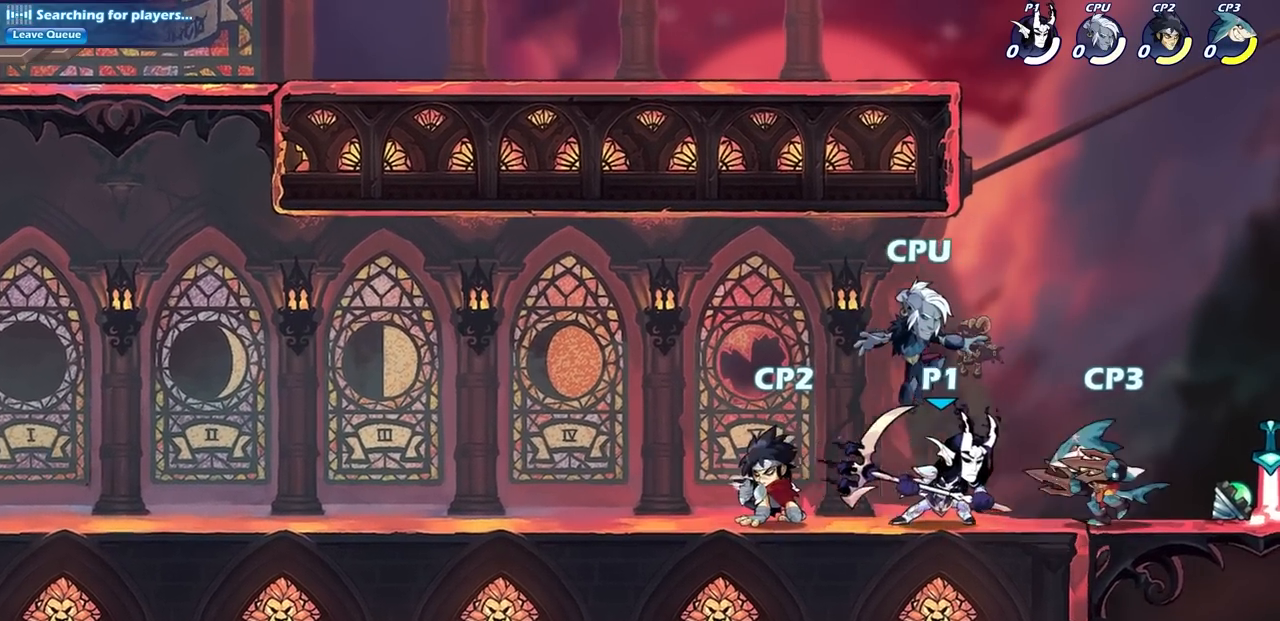
{"buttons": [], "left_stick": "left", "right_stick": "center", "events": [[200, "R2", "up"], [217, "left_stick", "left"], [233, "SQUARE", "down"], [483, "SQUARE", "up"]]}
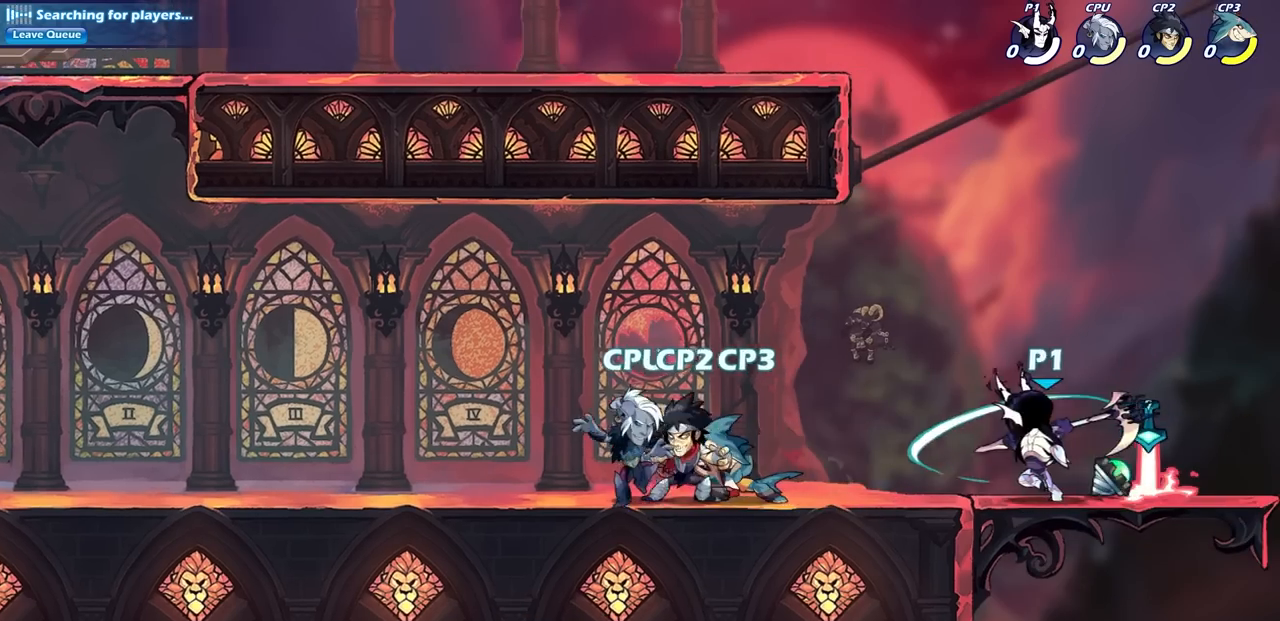
{"buttons": ["SQUARE", "R2"], "left_stick": "center", "right_stick": "center", "events": [[167, "left_stick", "center"], [367, "left_stick", "left"], [433, "R2", "down"], [467, "left_stick", "center"], [483, "SQUARE", "down"]]}
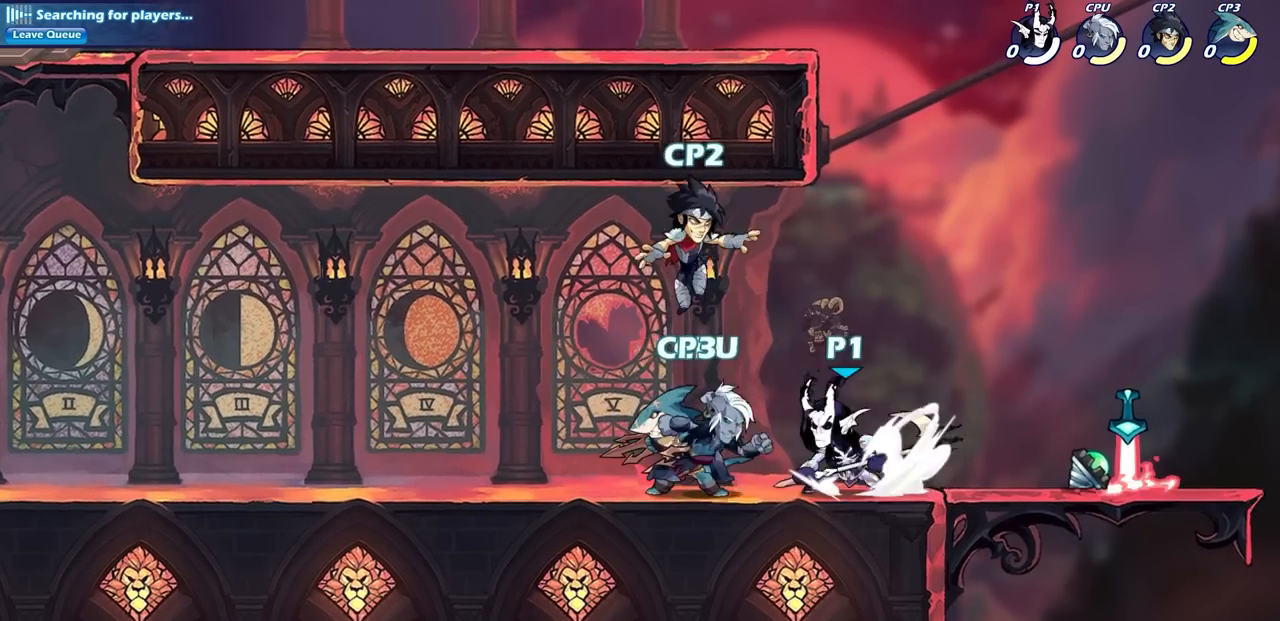
{"buttons": [], "left_stick": "center", "right_stick": "center", "events": [[83, "R2", "up"], [83, "SQUARE", "up"], [350, "CIRCLE", "down"], [417, "CIRCLE", "up"]]}
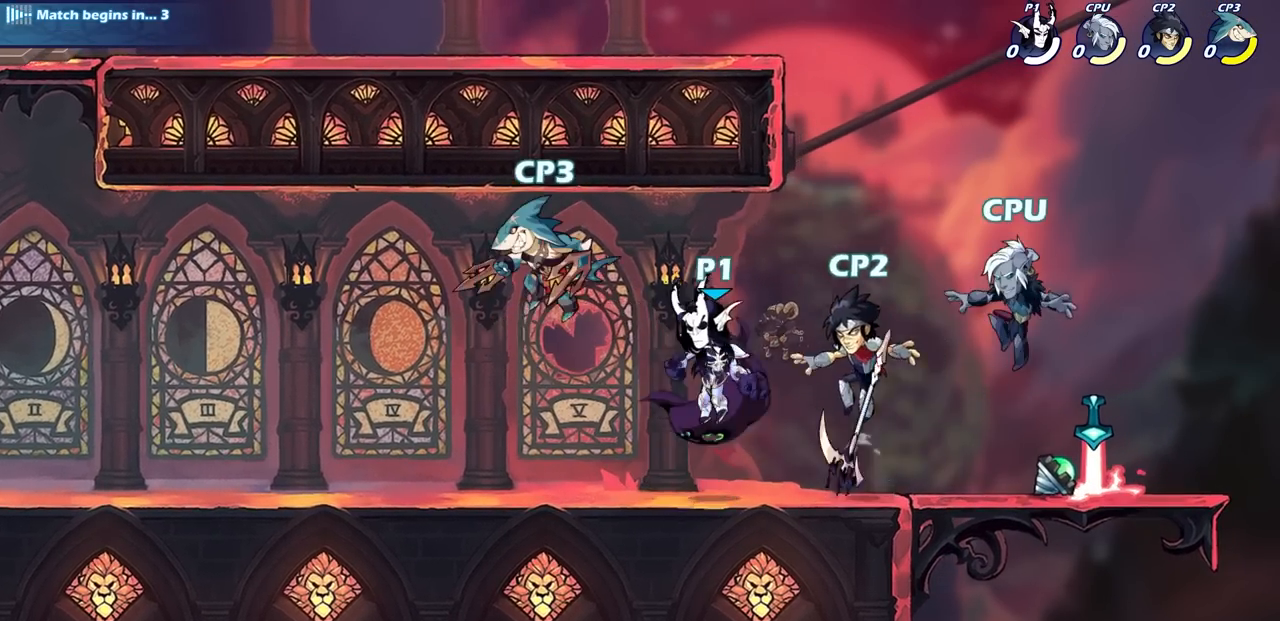
{"buttons": [], "left_stick": "center", "right_stick": "center", "events": []}
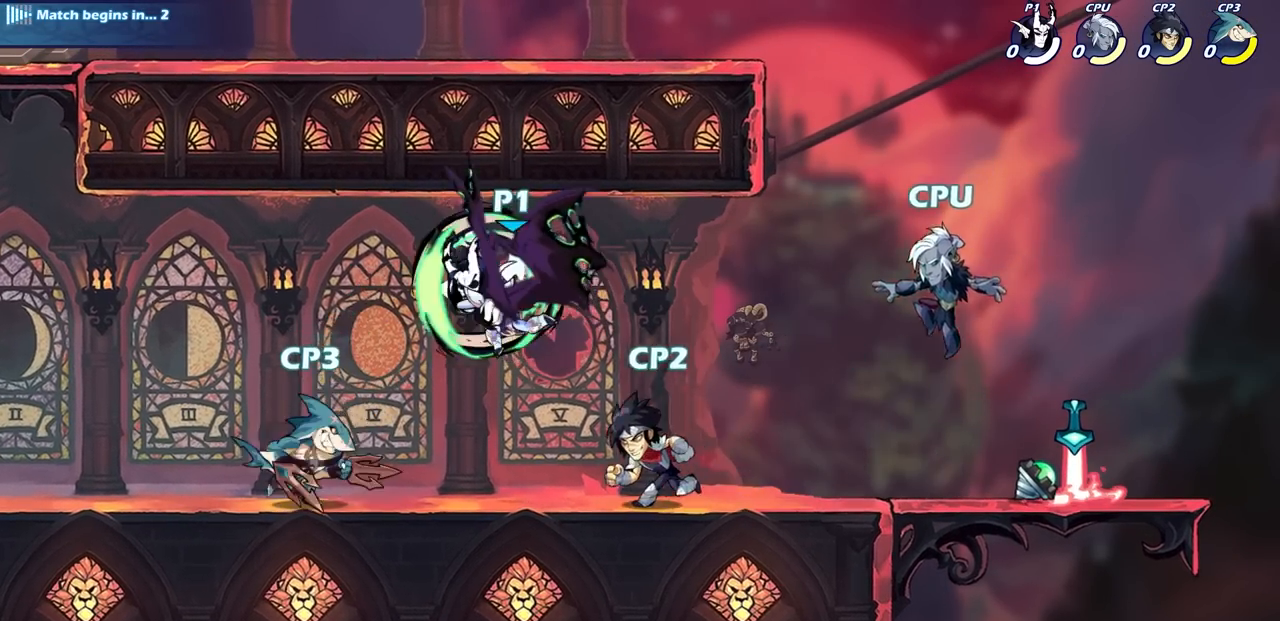
{"buttons": [], "left_stick": "center", "right_stick": "center", "events": []}
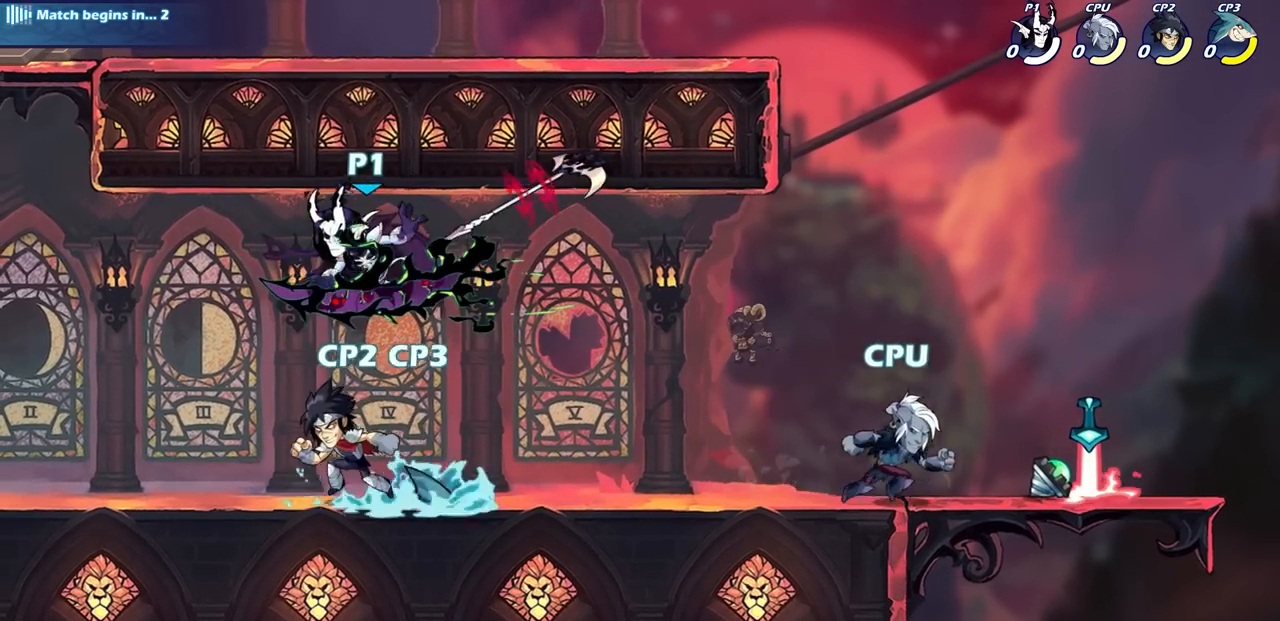
{"buttons": [], "left_stick": "left", "right_stick": "center", "events": [[33, "left_stick", "left"]]}
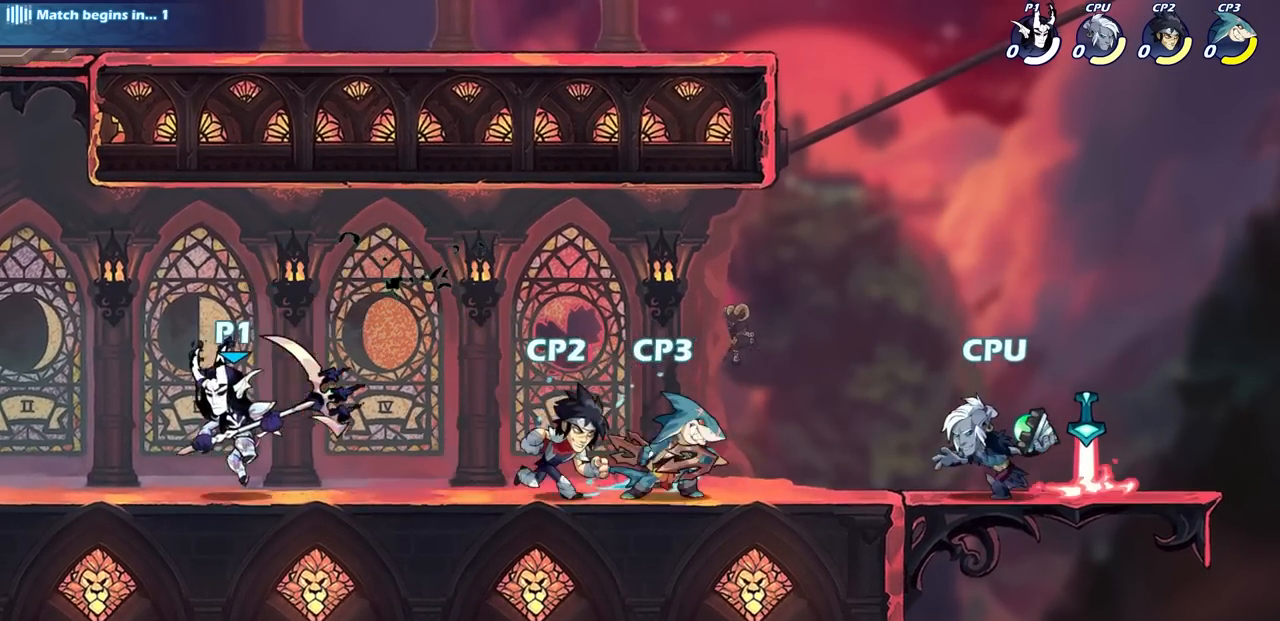
{"buttons": [], "left_stick": "down", "right_stick": "center", "events": [[67, "left_stick", "right"], [250, "R2", "down"], [367, "left_stick", "down"], [383, "SQUARE", "down"], [400, "R2", "up"], [500, "SQUARE", "up"]]}
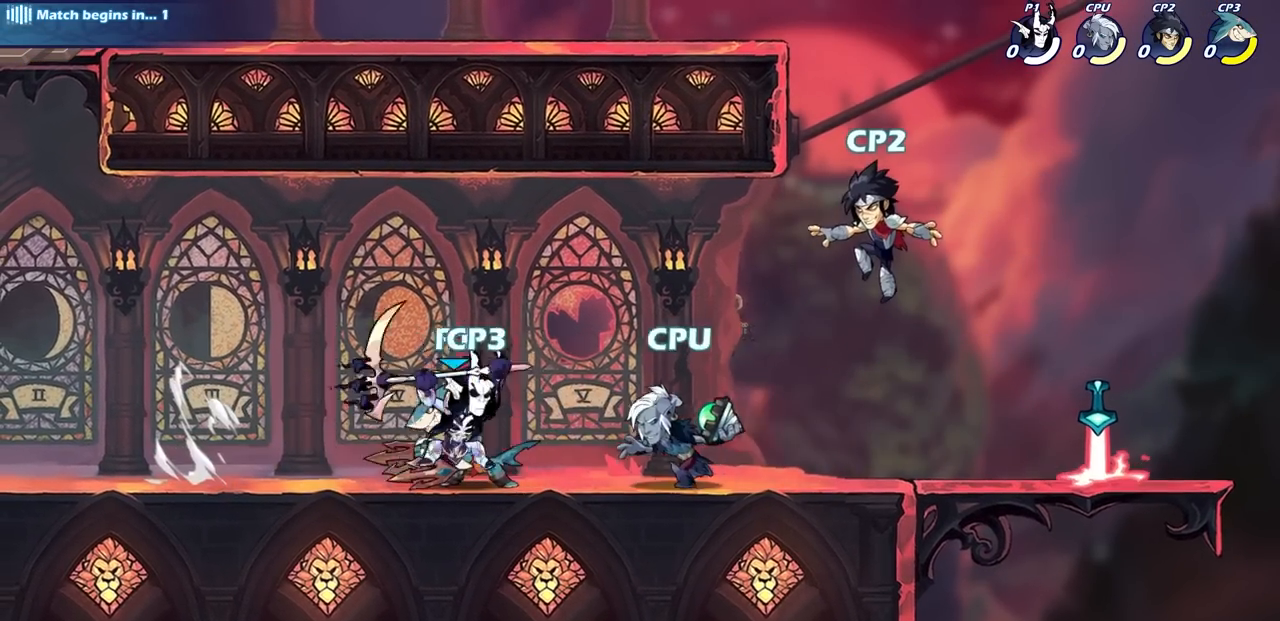
{"buttons": [], "left_stick": "right", "right_stick": "center", "events": [[17, "left_stick", "down-right"], [117, "left_stick", "right"]]}
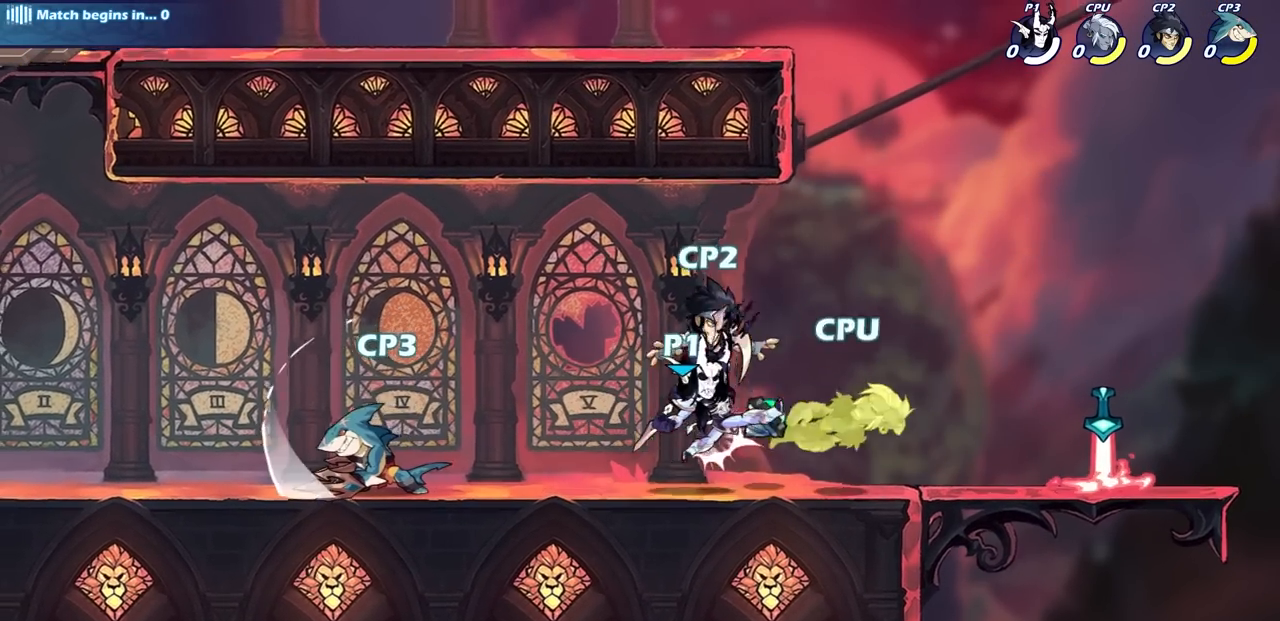
{"buttons": ["SQUARE"], "left_stick": "left", "right_stick": "center", "events": [[200, "R2", "down"], [433, "R2", "up"], [433, "left_stick", "left"], [450, "SQUARE", "down"]]}
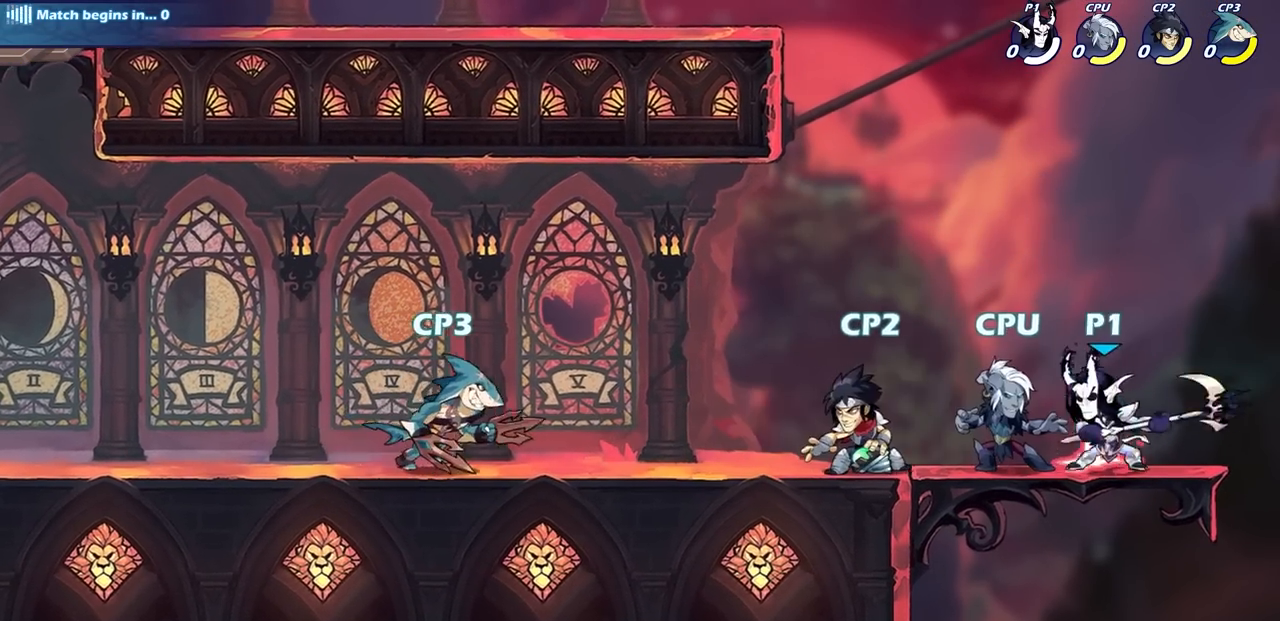
{"buttons": [], "left_stick": "left", "right_stick": "center", "events": [[67, "SQUARE", "up"]]}
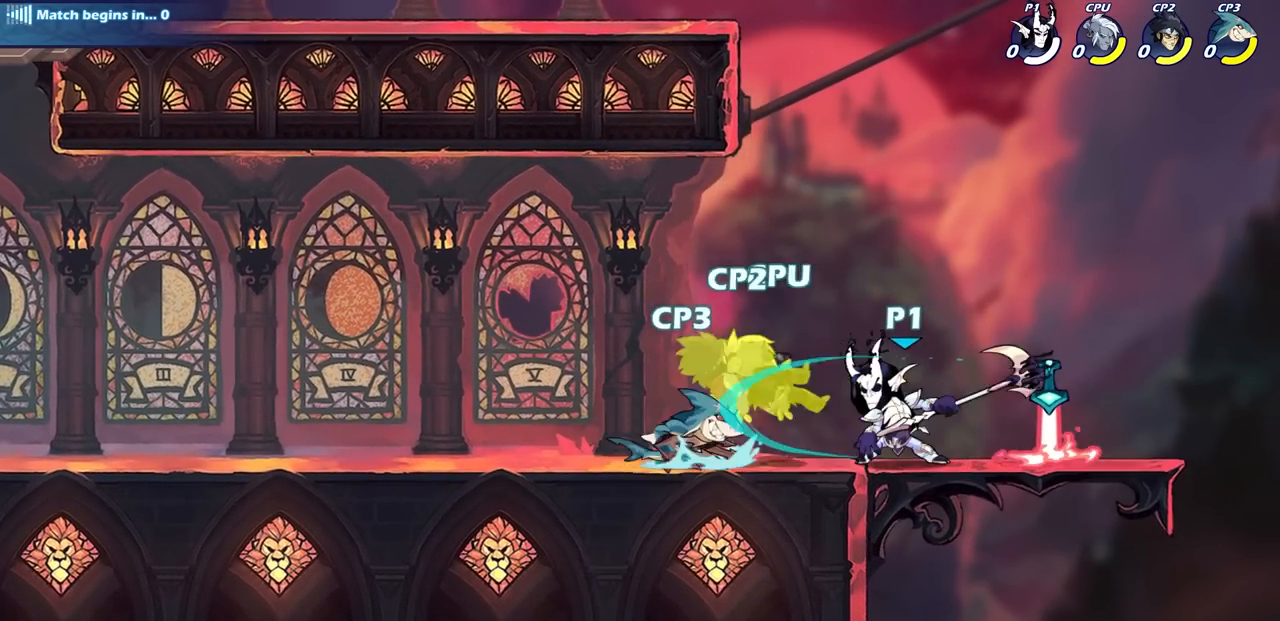
{"buttons": [], "left_stick": "left", "right_stick": "center", "events": [[83, "left_stick", "down-left"], [167, "SQUARE", "down"], [267, "SQUARE", "up"], [333, "left_stick", "left"]]}
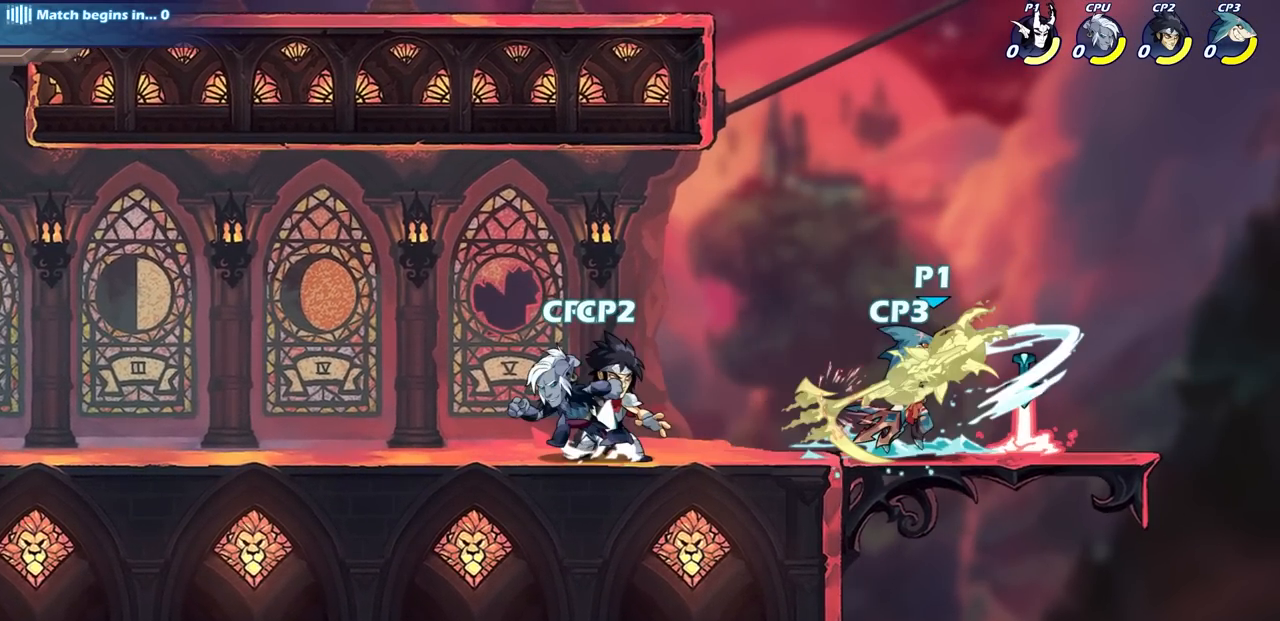
{"buttons": [], "left_stick": "center", "right_stick": "center", "events": [[100, "left_stick", "center"]]}